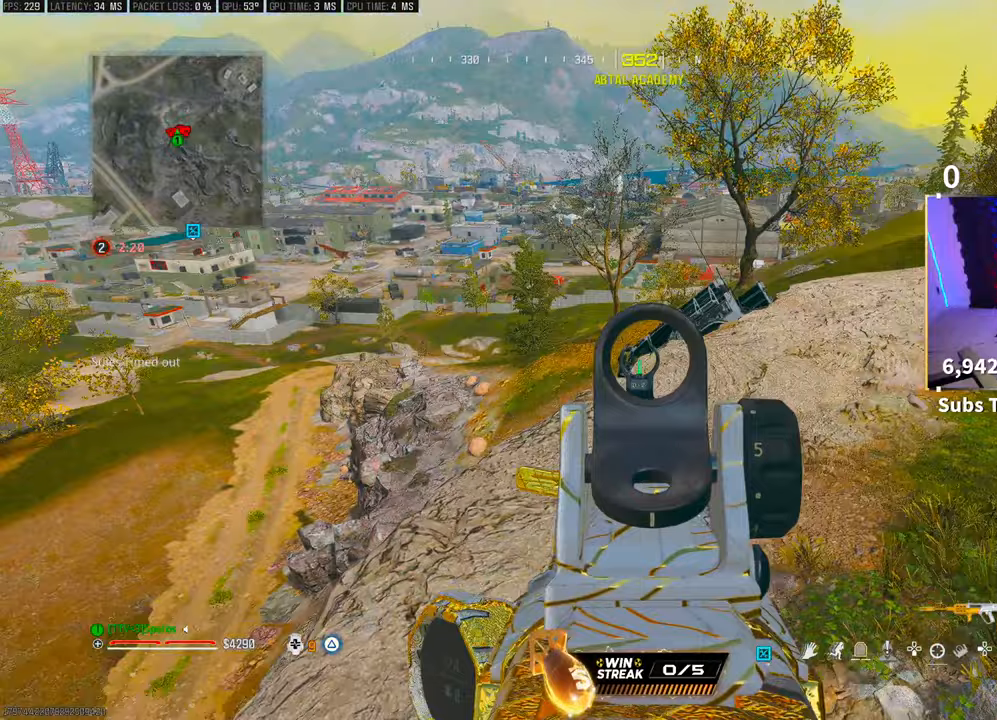
Gameplay with a controller (PlayStation layout); each line is a JSON object with the inputs held at the frame after it (dt_ms = milliseconds from this image to that frame). "events" lists button and stick changes between this image and that frame as [ms after this image, input, new state], when the widget could be followed in between.
{"dt_ms": 500, "buttons": ["L2", "R2"], "left_stick": "center", "right_stick": "center", "events": [[50, "R2", "down"], [83, "left_stick", "center"], [267, "left_stick", "right"], [317, "left_stick", "center"]]}
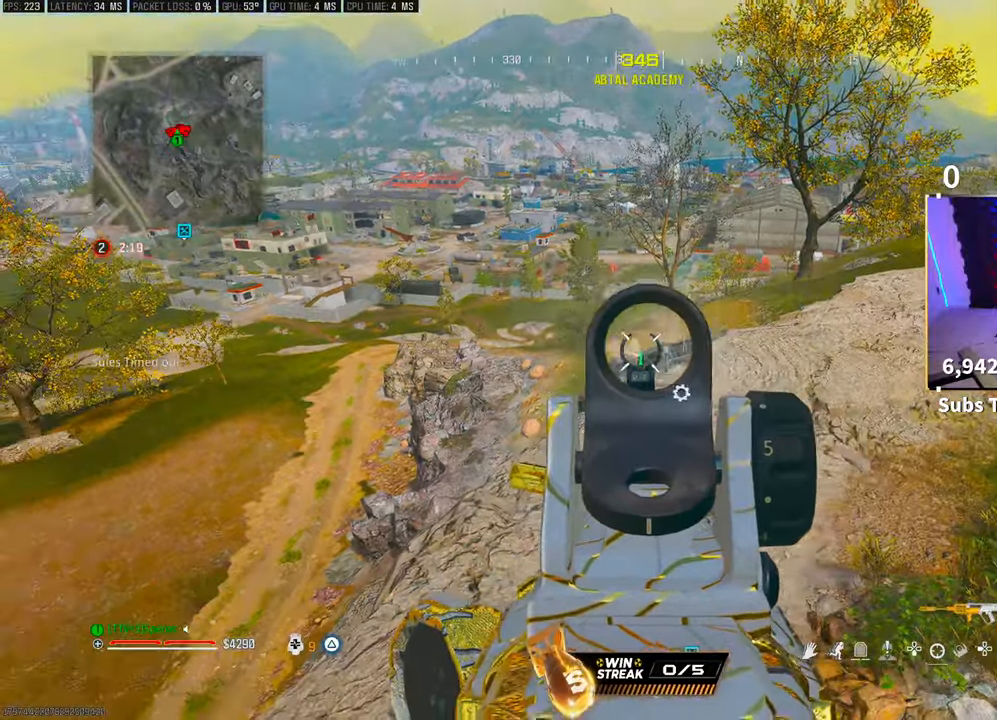
{"dt_ms": 500, "buttons": ["L2", "R2"], "left_stick": "center", "right_stick": "center", "events": []}
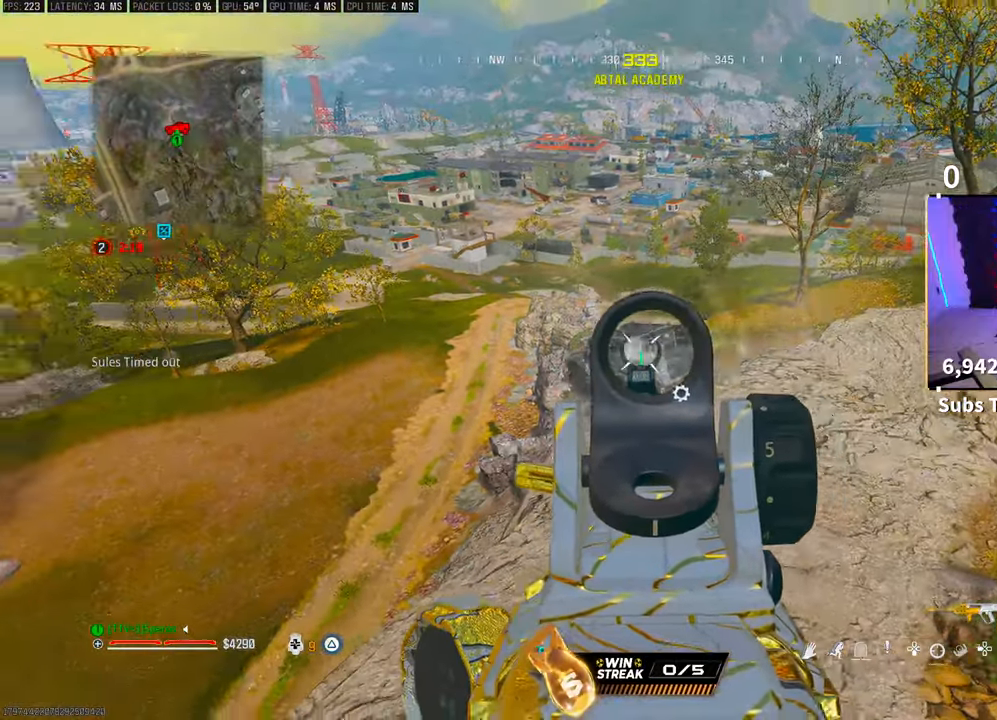
{"dt_ms": 500, "buttons": ["L2", "R2"], "left_stick": "center", "right_stick": "center", "events": []}
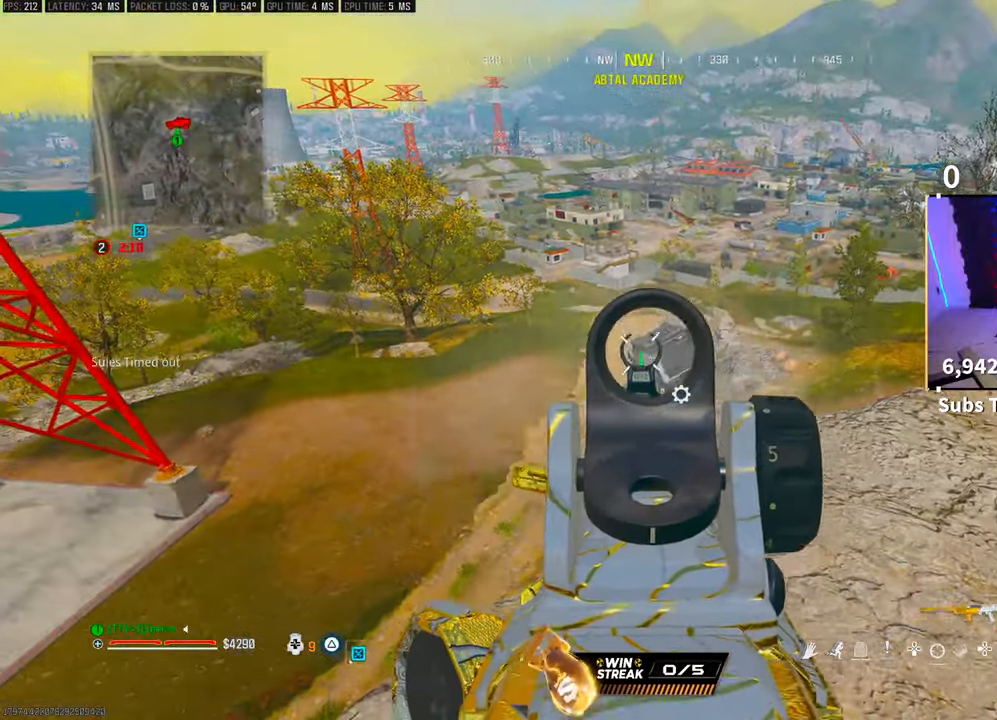
{"dt_ms": 500, "buttons": ["L2"], "left_stick": "center", "right_stick": "center", "events": [[317, "right_stick", "down"], [350, "R2", "up"], [350, "left_stick", "right"], [467, "left_stick", "center"], [467, "right_stick", "center"]]}
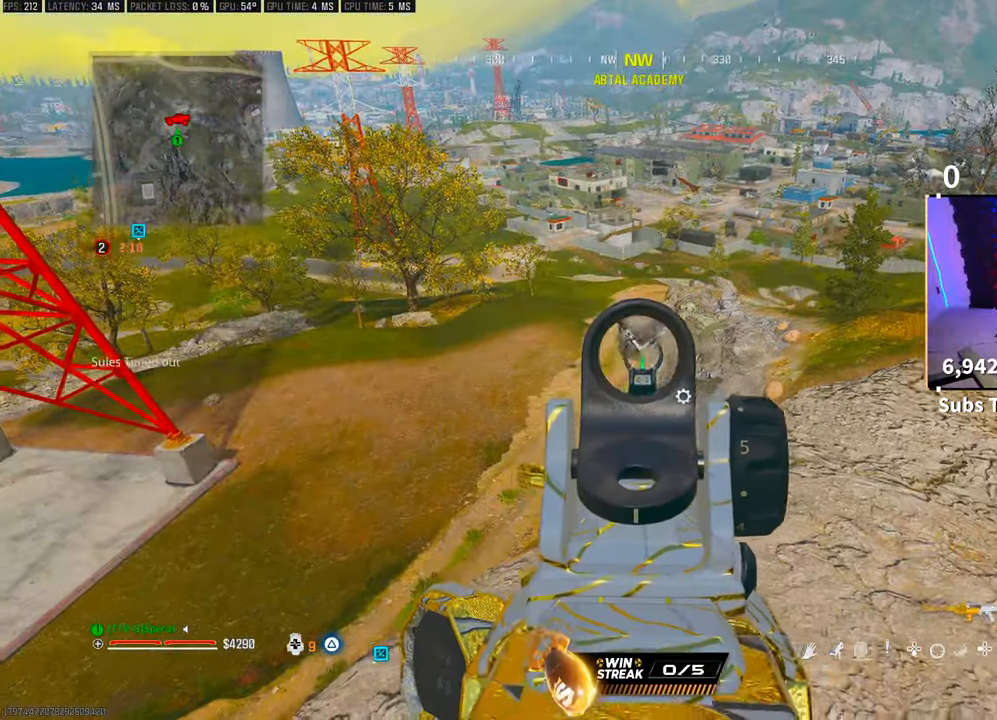
{"dt_ms": 500, "buttons": ["L2"], "left_stick": "center", "right_stick": "center", "events": [[267, "left_stick", "right"], [283, "right_stick", "up-left"], [367, "right_stick", "center"], [400, "left_stick", "center"]]}
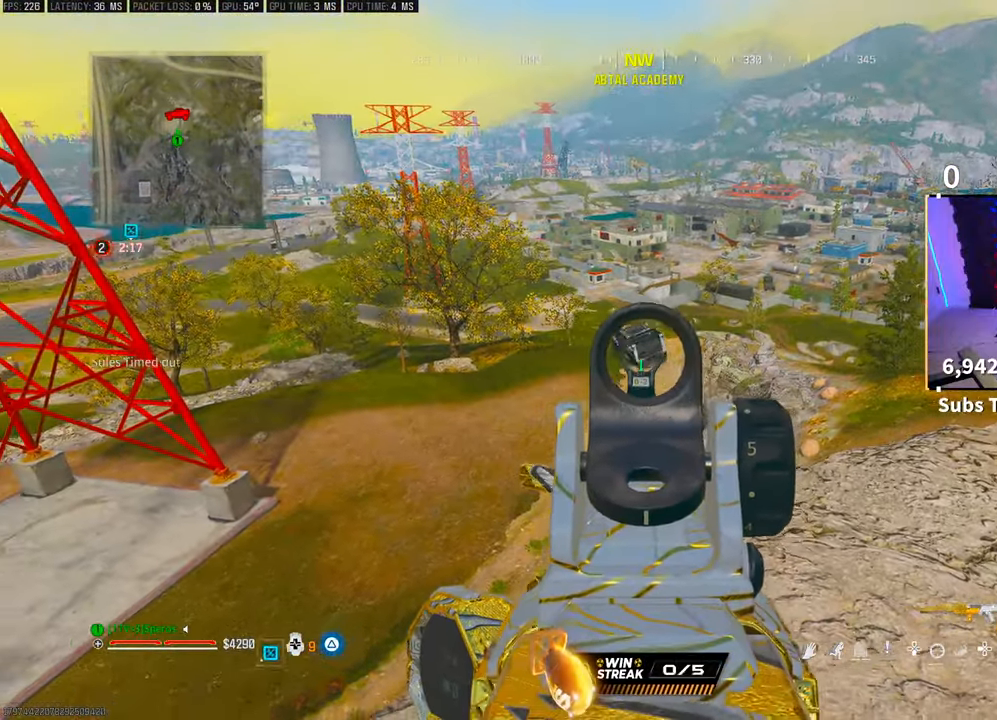
{"dt_ms": 500, "buttons": ["L2", "R2"], "left_stick": "center", "right_stick": "center", "events": [[200, "R2", "down"]]}
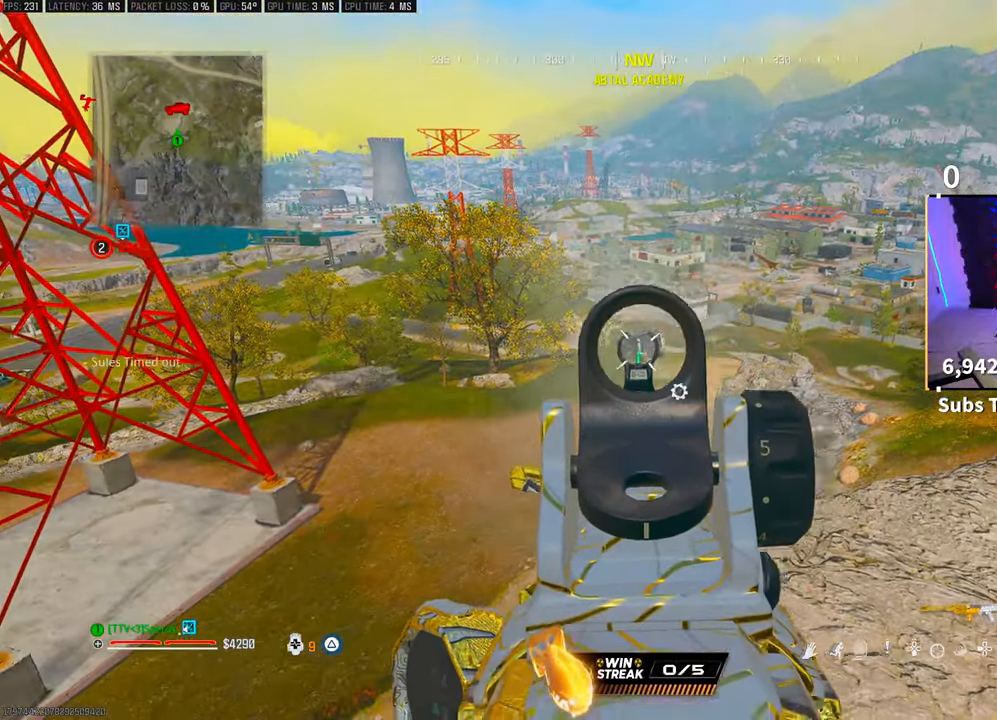
{"dt_ms": 500, "buttons": ["L2", "R2"], "left_stick": "center", "right_stick": "center", "events": []}
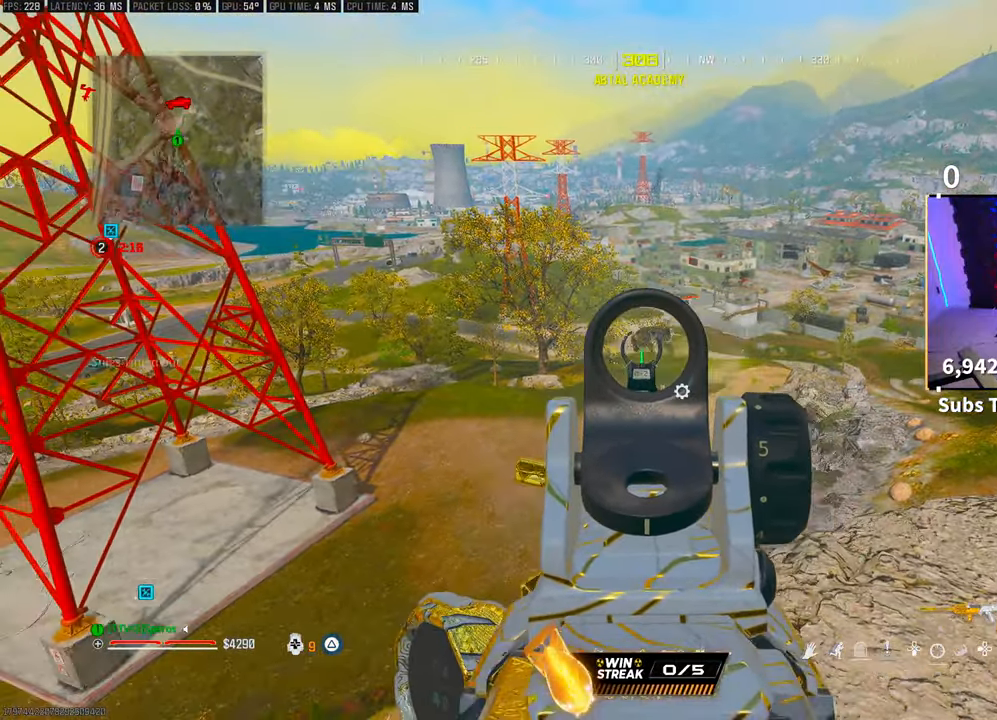
{"dt_ms": 500, "buttons": ["L2", "R2"], "left_stick": "center", "right_stick": "center", "events": []}
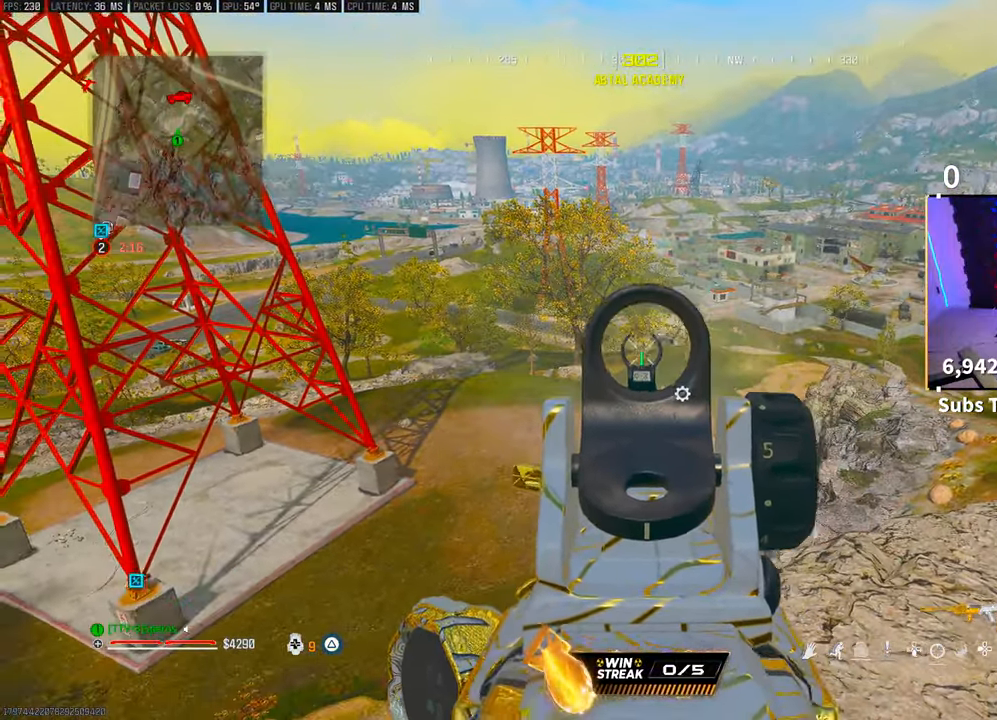
{"dt_ms": 500, "buttons": [], "left_stick": "up", "right_stick": "center", "events": [[17, "SQUARE", "down"], [33, "L2", "up"], [67, "R2", "up"], [67, "SQUARE", "up"], [100, "CROSS", "down"], [117, "left_stick", "down"], [167, "right_stick", "left"], [217, "CROSS", "up"], [267, "left_stick", "left"], [467, "left_stick", "up"], [483, "right_stick", "center"]]}
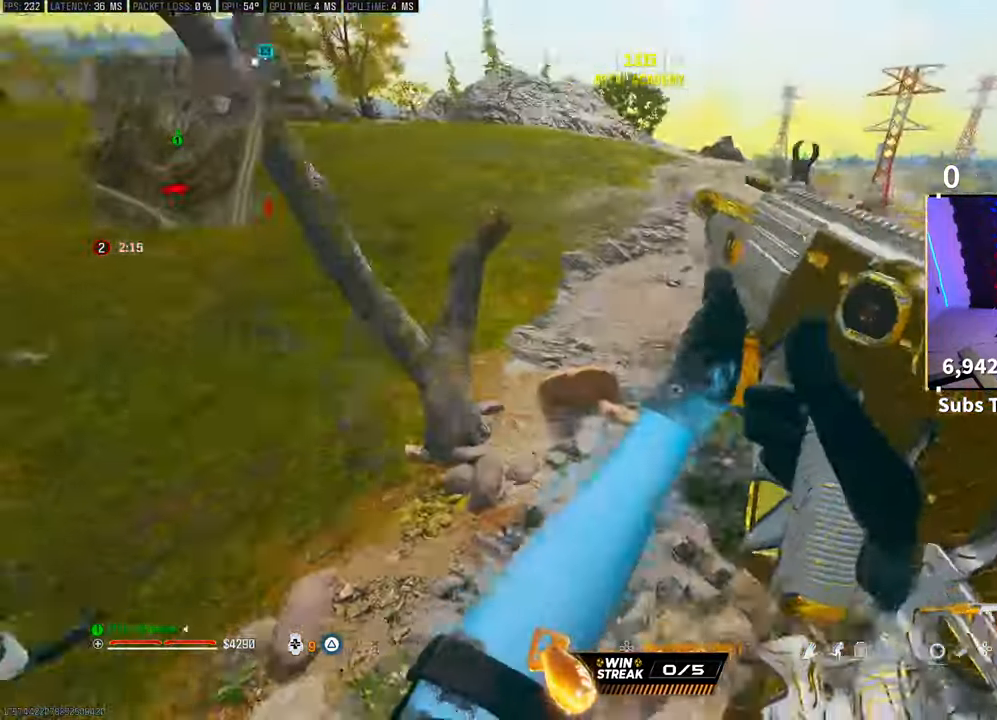
{"dt_ms": 500, "buttons": [], "left_stick": "up", "right_stick": "center", "events": [[67, "L3", "down"], [183, "L3", "up"], [200, "CROSS", "down"], [300, "CROSS", "up"]]}
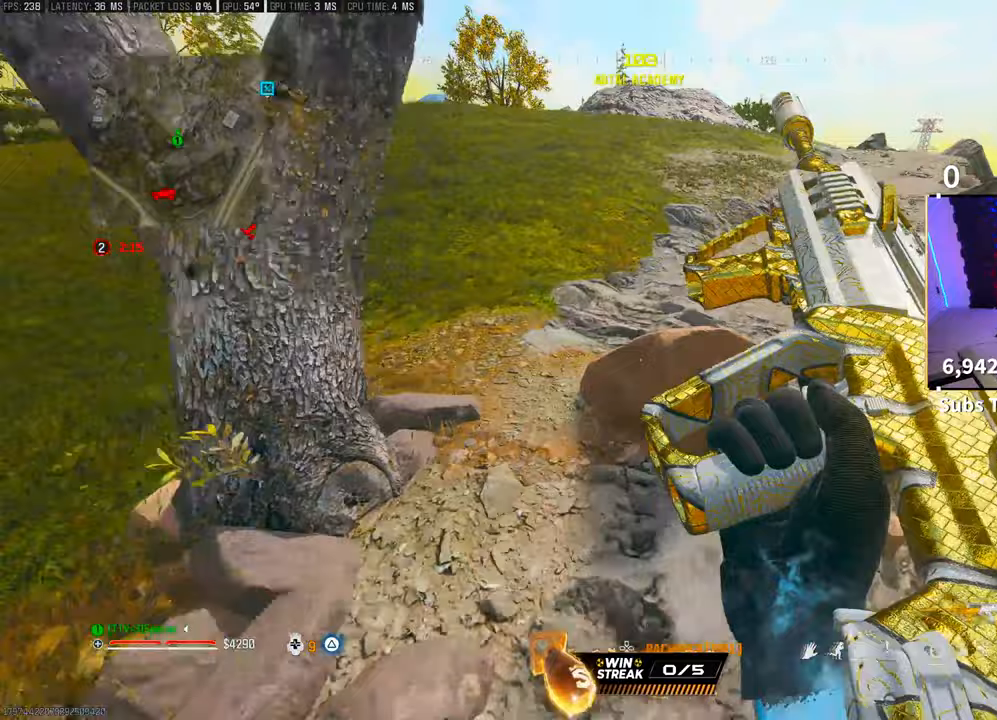
{"dt_ms": 500, "buttons": [], "left_stick": "center", "right_stick": "center", "events": [[150, "right_stick", "left"], [167, "left_stick", "left"], [417, "left_stick", "center"], [467, "right_stick", "center"]]}
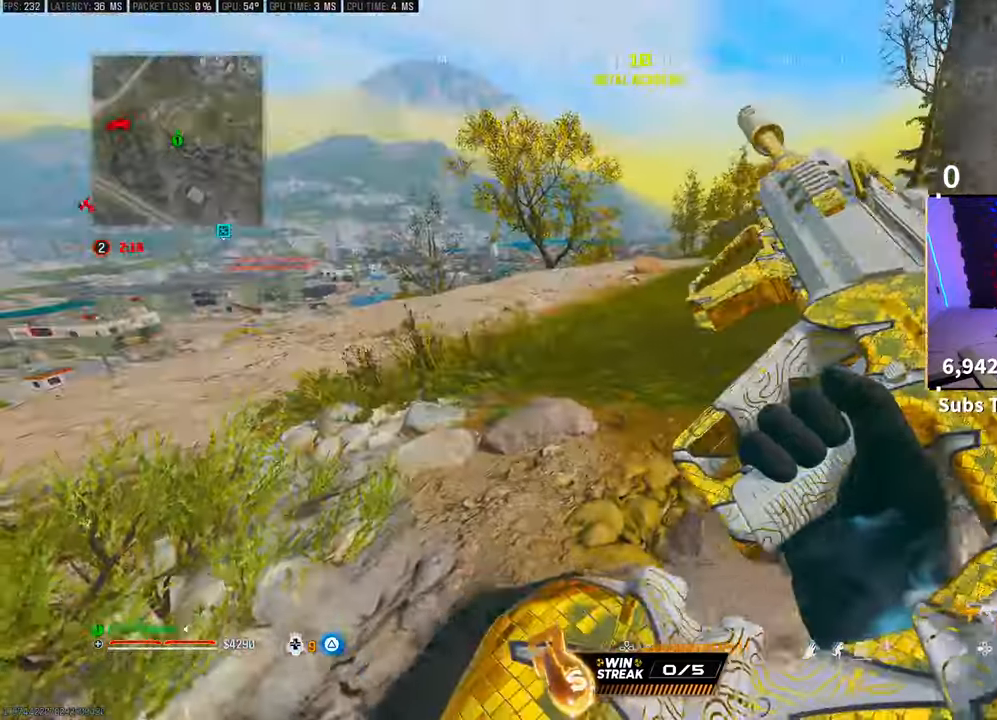
{"dt_ms": 500, "buttons": [], "left_stick": "up", "right_stick": "center", "events": [[17, "left_stick", "up"], [67, "right_stick", "left"], [200, "L3", "down"], [217, "right_stick", "center"], [300, "L3", "up"], [333, "TRIANGLE", "down"], [367, "L3", "down"], [400, "TRIANGLE", "up"], [467, "L3", "up"], [467, "TRIANGLE", "down"], [500, "TRIANGLE", "up"]]}
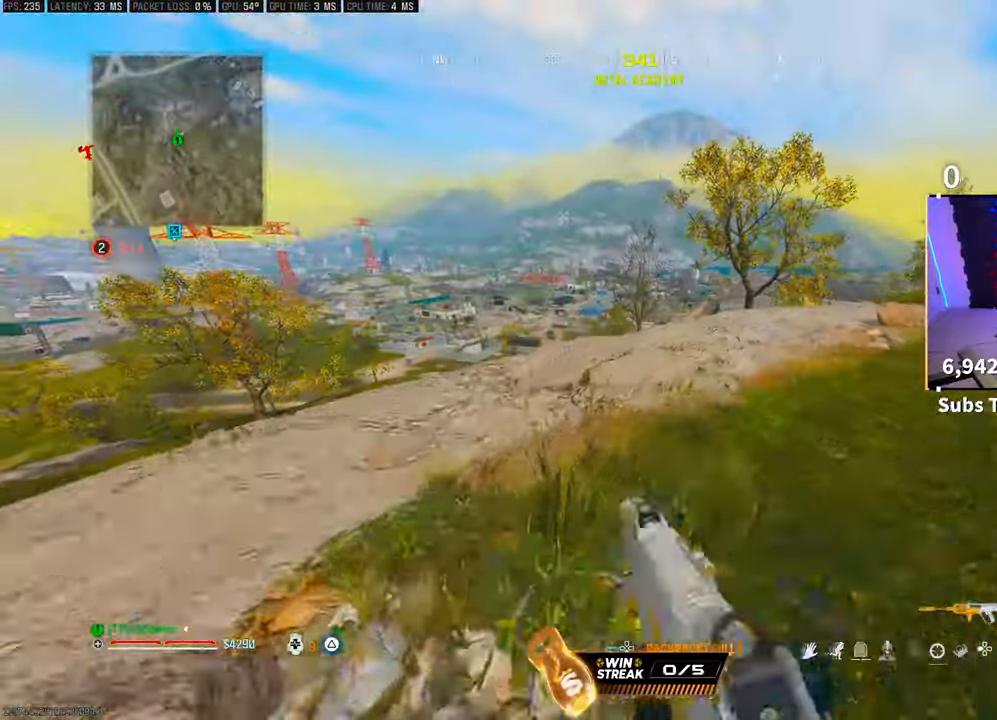
{"dt_ms": 500, "buttons": ["CROSS"], "left_stick": "up", "right_stick": "right"}
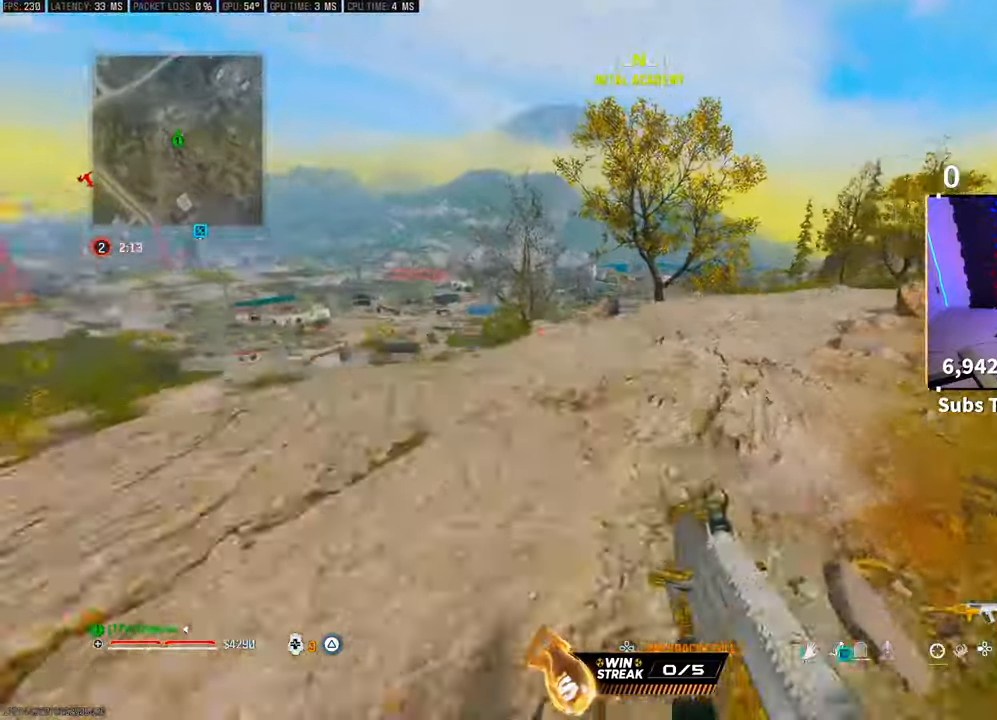
{"dt_ms": 500, "buttons": ["TRIANGLE"], "left_stick": "up-right", "right_stick": "center", "events": [[17, "CROSS", "up"], [100, "right_stick", "center"], [200, "L3", "down"], [333, "CROSS", "down"], [333, "L3", "up"], [350, "TRIANGLE", "down"], [433, "TRIANGLE", "up"], [467, "CROSS", "up"], [483, "TRIANGLE", "down"], [483, "left_stick", "up-right"]]}
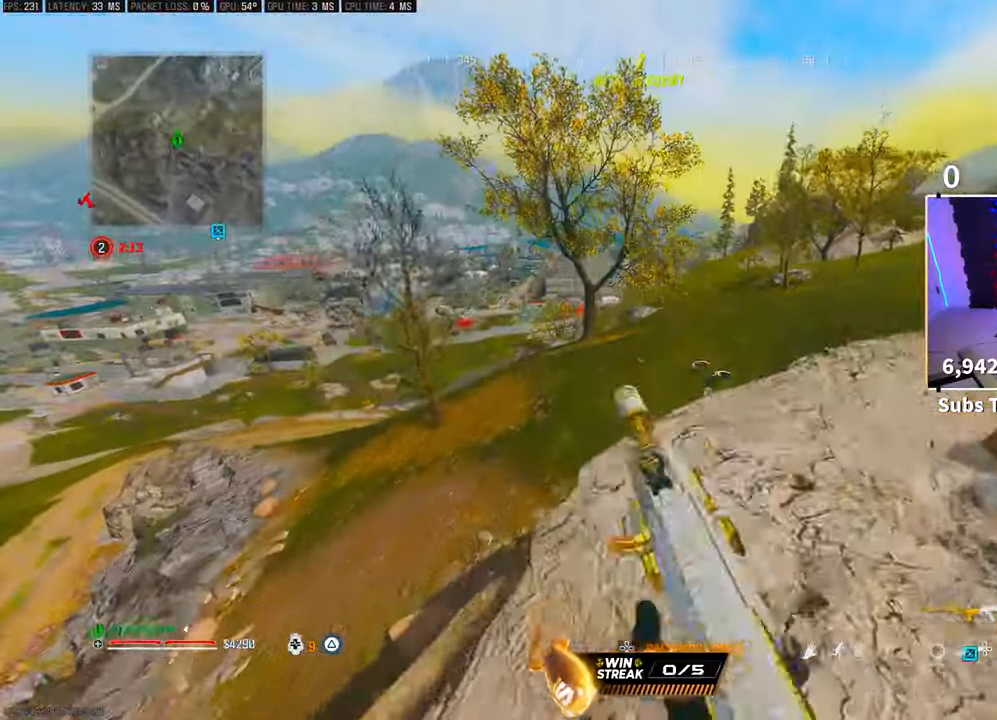
{"dt_ms": 500, "buttons": ["L3"], "left_stick": "up", "right_stick": "right", "events": [[83, "TRIANGLE", "up"], [167, "TRIANGLE", "down"], [217, "TRIANGLE", "up"], [267, "L3", "down"], [417, "L3", "up"], [417, "right_stick", "right"], [483, "L3", "down"], [483, "left_stick", "up"]]}
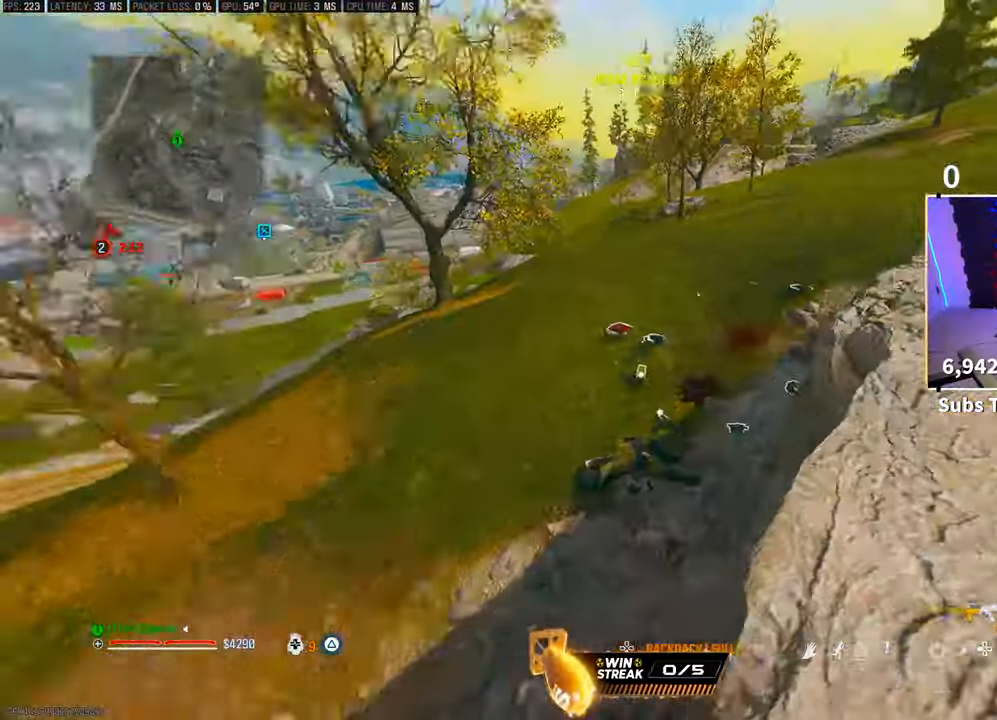
{"dt_ms": 500, "buttons": [], "left_stick": "up", "right_stick": "center", "events": [[50, "right_stick", "center"], [83, "L3", "up"], [117, "TRIANGLE", "down"], [183, "TRIANGLE", "up"]]}
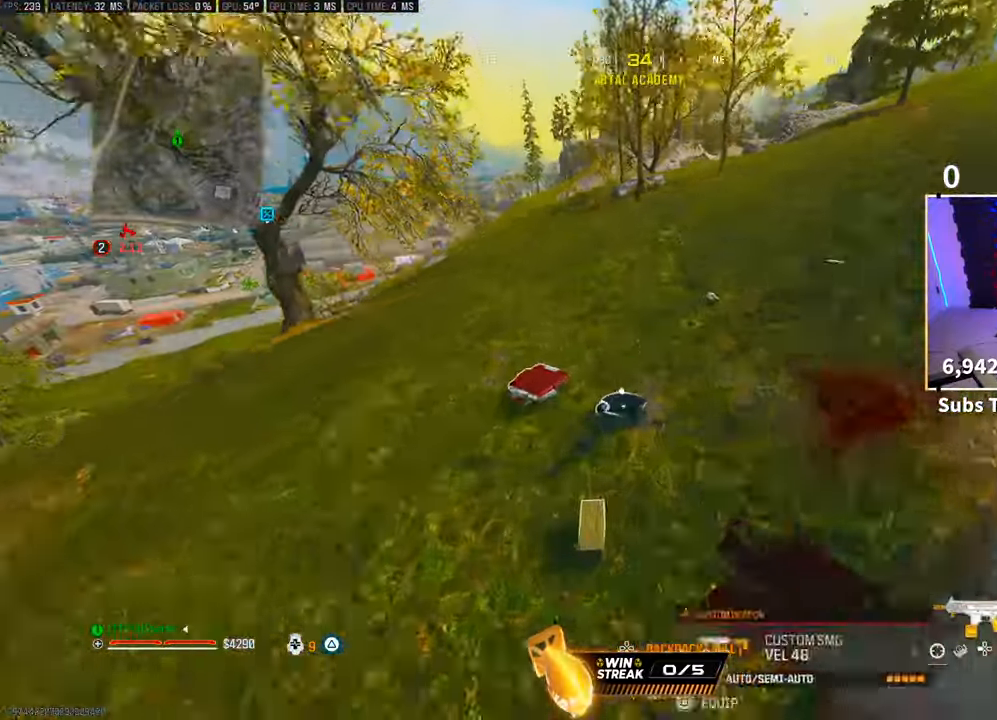
{"dt_ms": 500, "buttons": [], "left_stick": "up", "right_stick": "center", "events": [[50, "right_stick", "right"], [183, "left_stick", "right"], [250, "right_stick", "center"], [383, "L2", "down"], [450, "left_stick", "up"], [500, "L2", "up"]]}
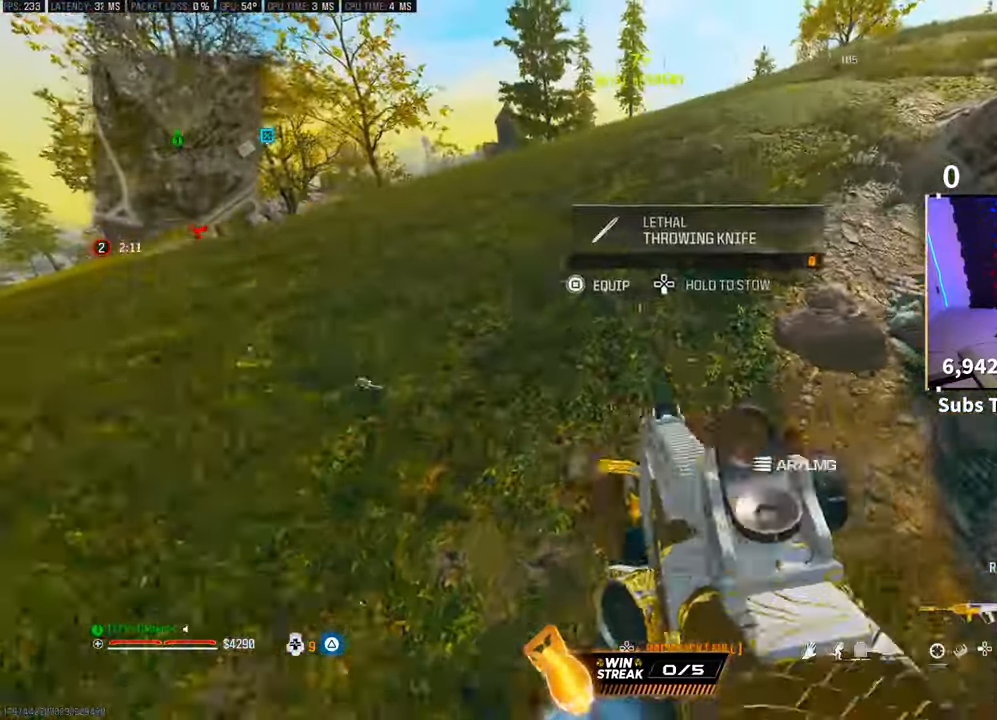
{"dt_ms": 1000, "buttons": ["R3"], "left_stick": "up", "right_stick": "center"}
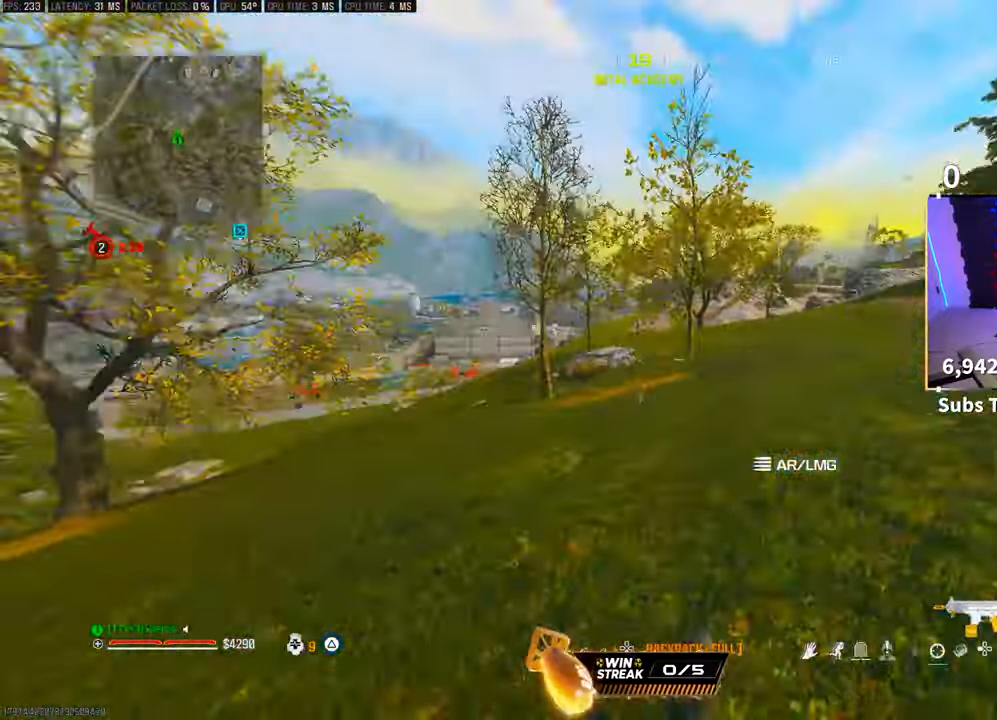
{"dt_ms": 500, "buttons": ["CROSS", "TRIANGLE"], "left_stick": "up", "right_stick": "center", "events": [[50, "CROSS", "down"], [133, "R3", "up"], [183, "CROSS", "up"], [367, "L3", "down"], [450, "CROSS", "down"], [483, "L3", "up"], [483, "TRIANGLE", "down"]]}
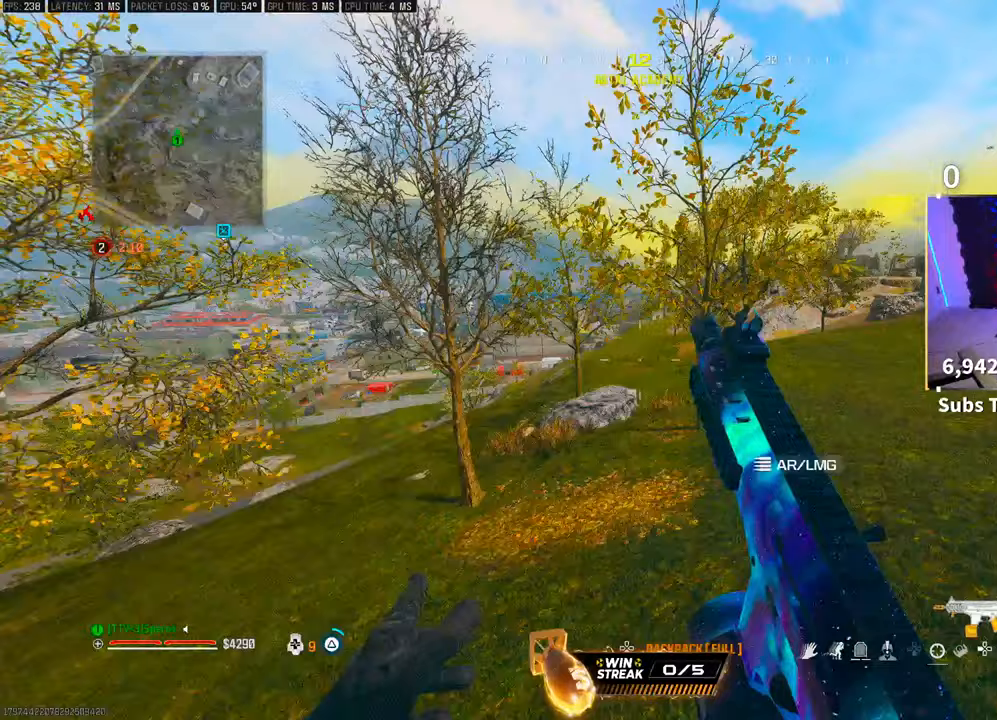
{"dt_ms": 500, "buttons": ["R3"], "left_stick": "up", "right_stick": "center", "events": [[50, "TRIANGLE", "up"], [83, "CROSS", "up"], [117, "TRIANGLE", "down"], [183, "TRIANGLE", "up"], [383, "R3", "down"]]}
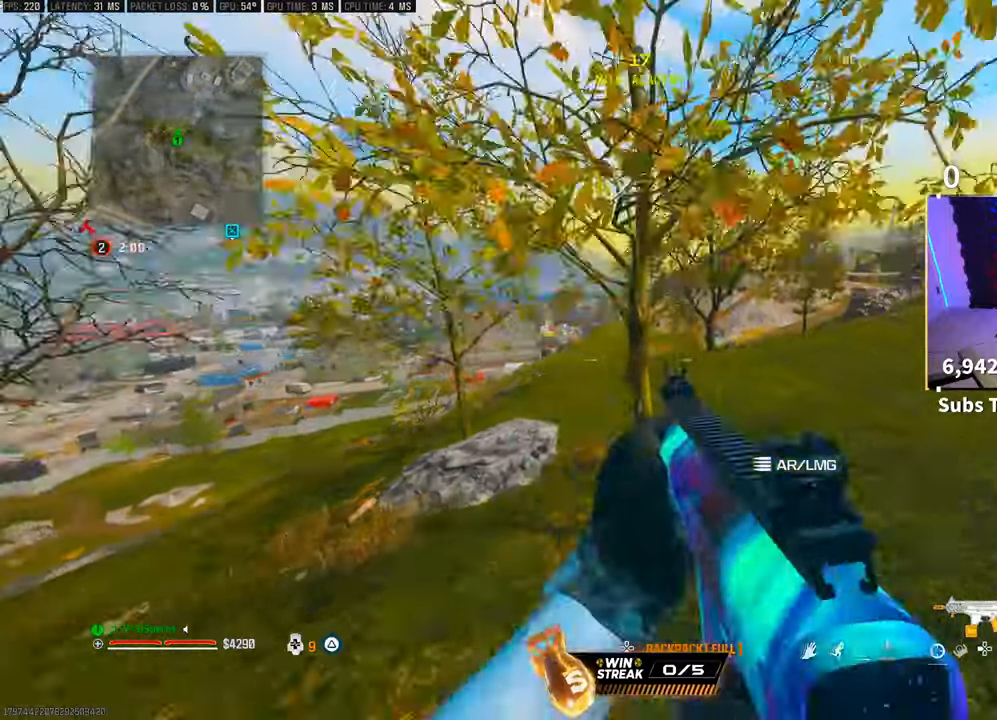
{"dt_ms": 500, "buttons": [], "left_stick": "up", "right_stick": "center", "events": [[83, "R3", "up"]]}
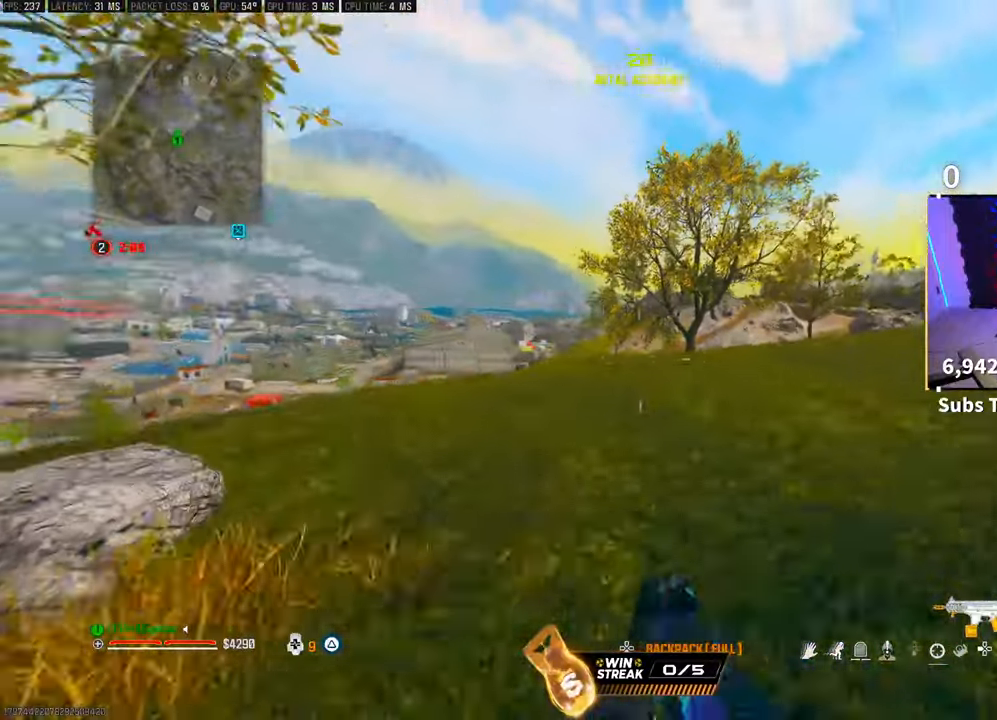
{"dt_ms": 500, "buttons": ["CROSS", "TRIANGLE"], "left_stick": "up", "right_stick": "center", "events": [[17, "CROSS", "down"], [183, "CROSS", "up"], [317, "L3", "down"], [433, "CROSS", "down"], [433, "L3", "up"], [450, "TRIANGLE", "down"]]}
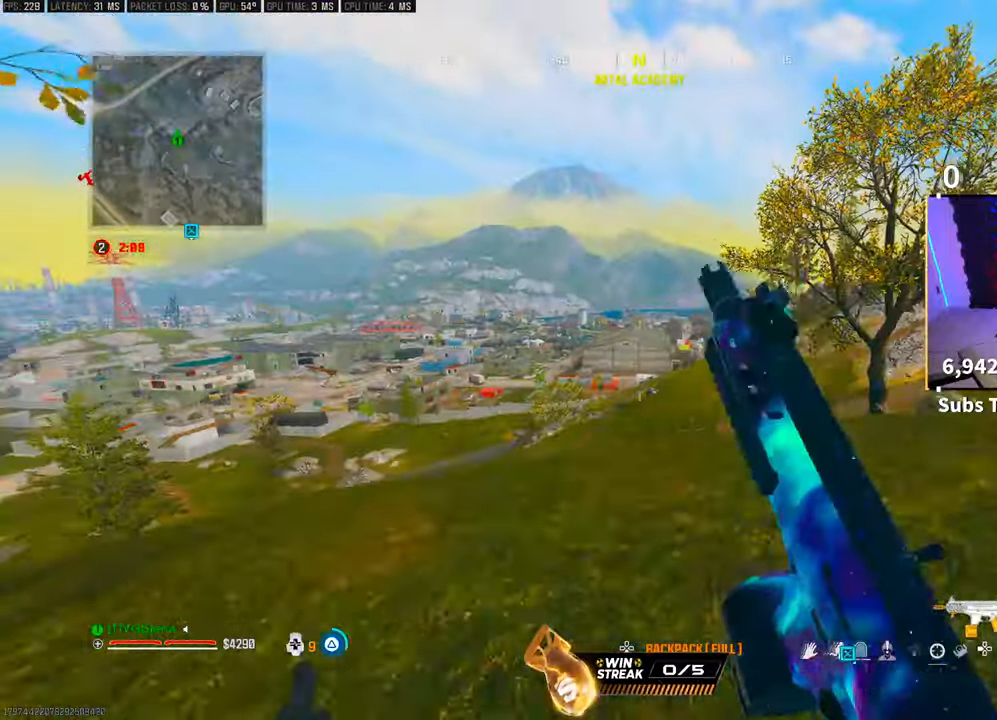
{"dt_ms": 500, "buttons": [], "left_stick": "up", "right_stick": "center", "events": [[17, "TRIANGLE", "up"], [67, "CROSS", "up"], [117, "TRIANGLE", "down"], [183, "TRIANGLE", "up"], [267, "TRIANGLE", "down"], [333, "TRIANGLE", "up"], [400, "TRIANGLE", "down"], [450, "TRIANGLE", "up"]]}
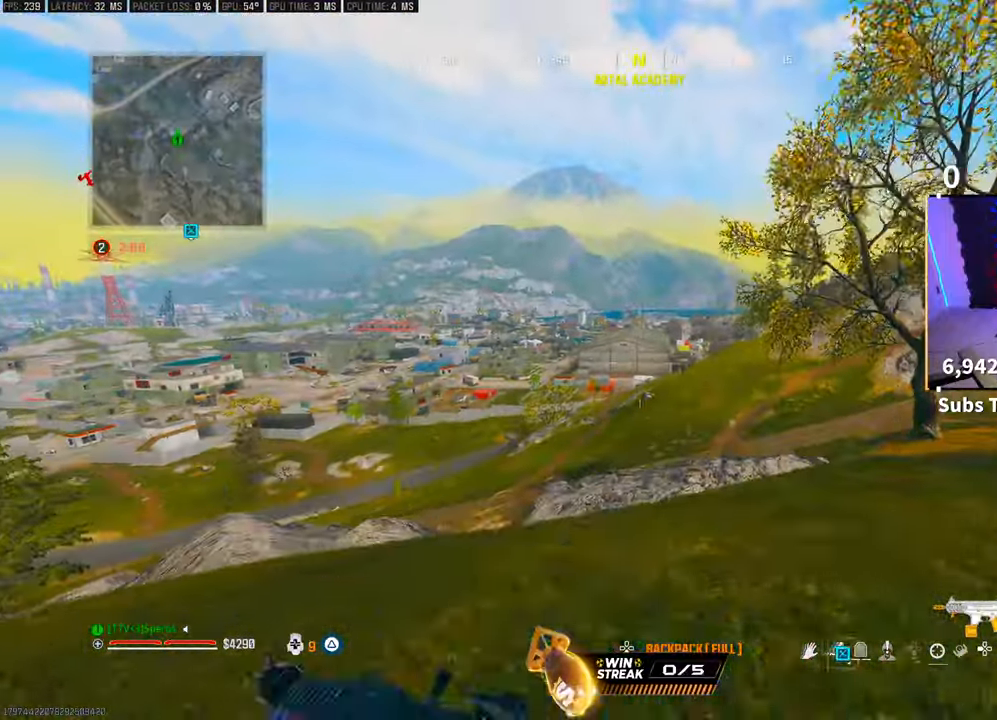
{"dt_ms": 500, "buttons": ["R3"], "left_stick": "up", "right_stick": "down", "events": [[117, "L3", "down"], [250, "L3", "up"], [283, "R3", "down"], [417, "R3", "up"], [483, "R3", "down"], [483, "right_stick", "down"]]}
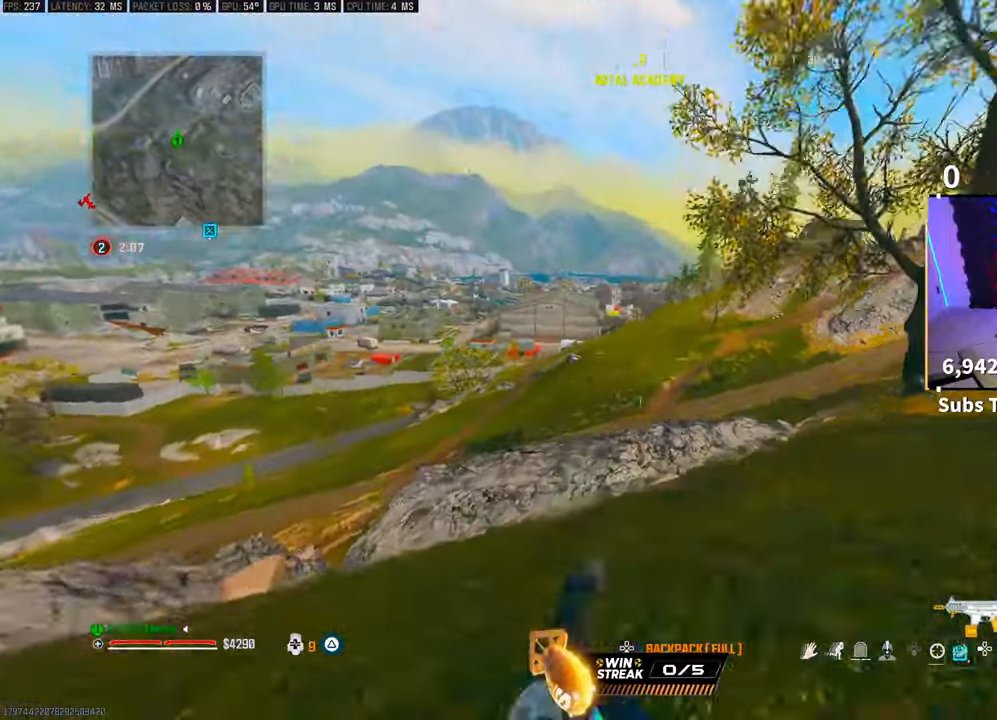
{"dt_ms": 500, "buttons": ["TRIANGLE", "L3"], "left_stick": "up", "right_stick": "center", "events": [[17, "CROSS", "down"], [117, "R3", "up"], [117, "right_stick", "center"], [183, "CROSS", "up"], [450, "L3", "down"], [467, "TRIANGLE", "down"]]}
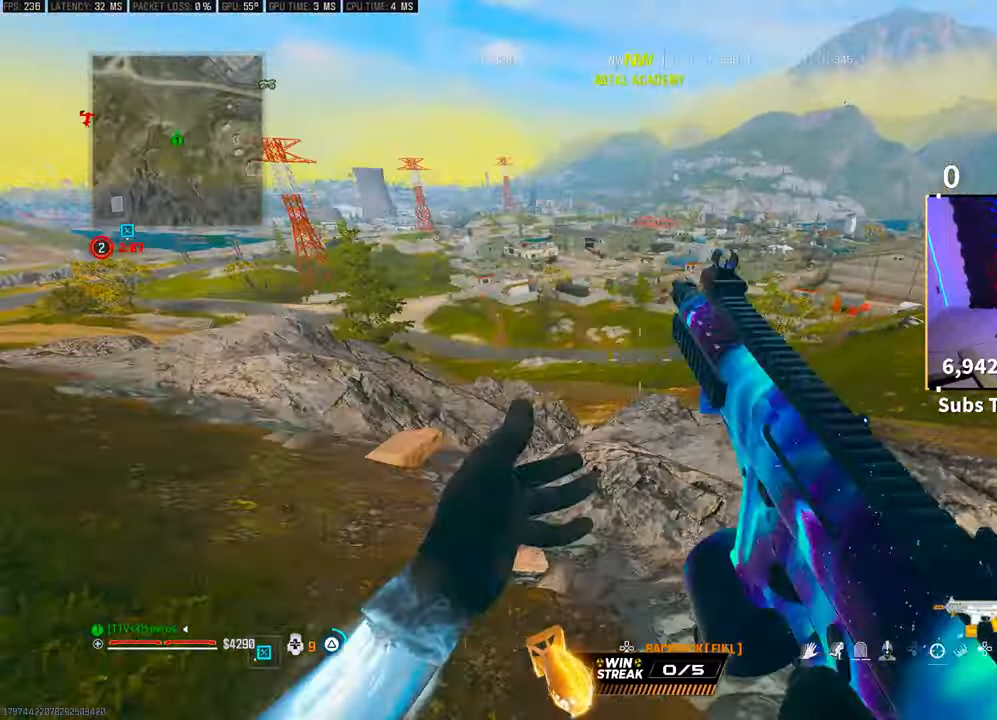
{"dt_ms": 500, "buttons": [], "left_stick": "up", "right_stick": "center", "events": [[17, "TRIANGLE", "up"], [50, "L3", "up"], [100, "TRIANGLE", "down"], [117, "L3", "down"], [150, "TRIANGLE", "up"], [250, "L3", "up"]]}
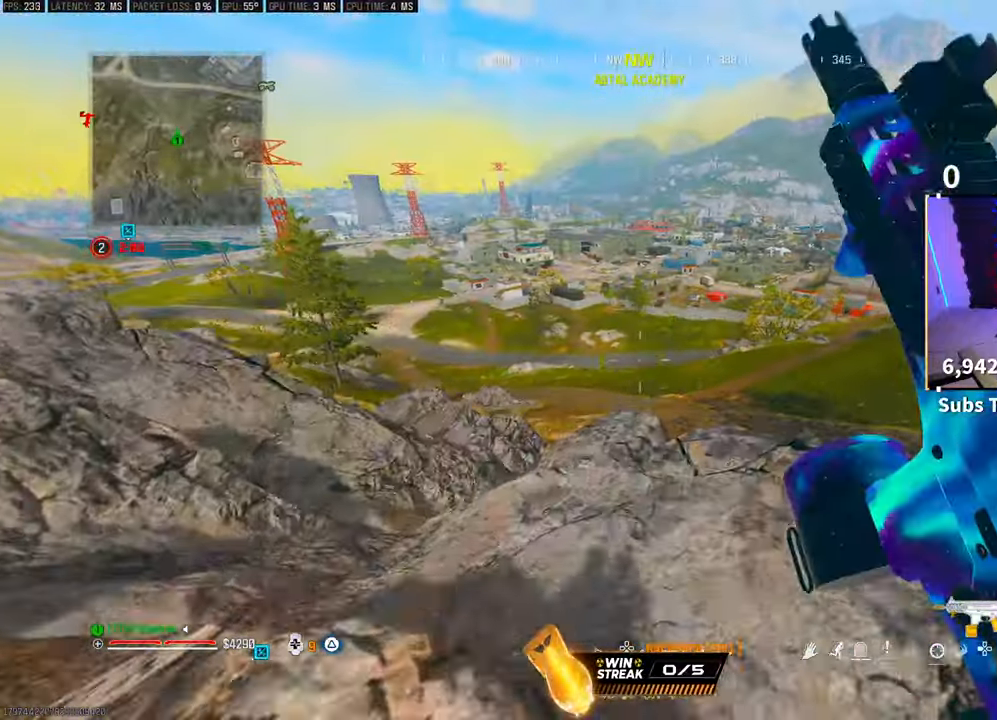
{"dt_ms": 500, "buttons": [], "left_stick": "up", "right_stick": "center", "events": [[17, "TRIANGLE", "down"], [83, "TRIANGLE", "up"], [150, "TRIANGLE", "down"], [217, "TRIANGLE", "up"]]}
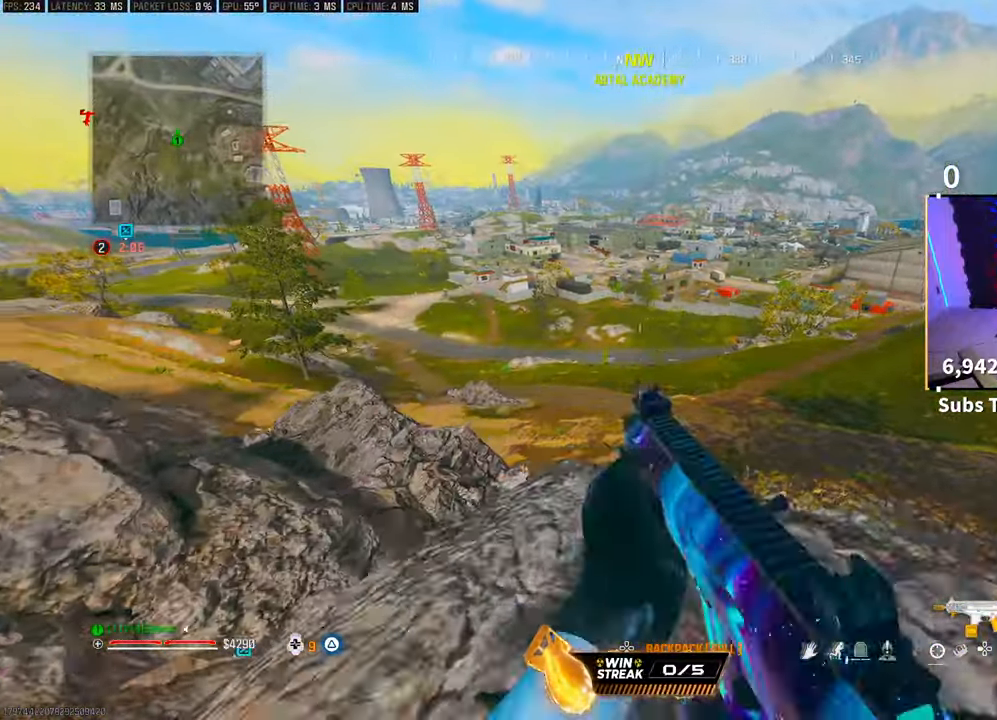
{"dt_ms": 500, "buttons": ["CROSS"], "left_stick": "up", "right_stick": "center", "events": [[17, "L3", "down"], [117, "L3", "up"], [217, "CROSS", "down"], [383, "CROSS", "up"], [433, "CROSS", "down"]]}
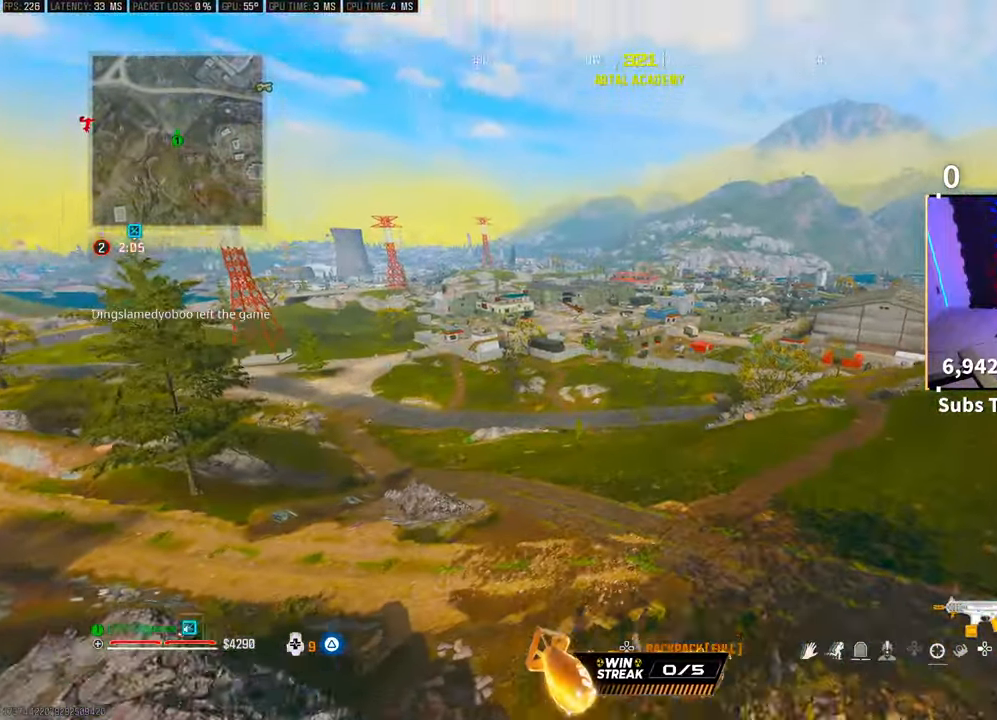
{"dt_ms": 500, "buttons": [], "left_stick": "up", "right_stick": "center", "events": [[33, "CROSS", "up"], [117, "CROSS", "down"], [217, "CROSS", "up"]]}